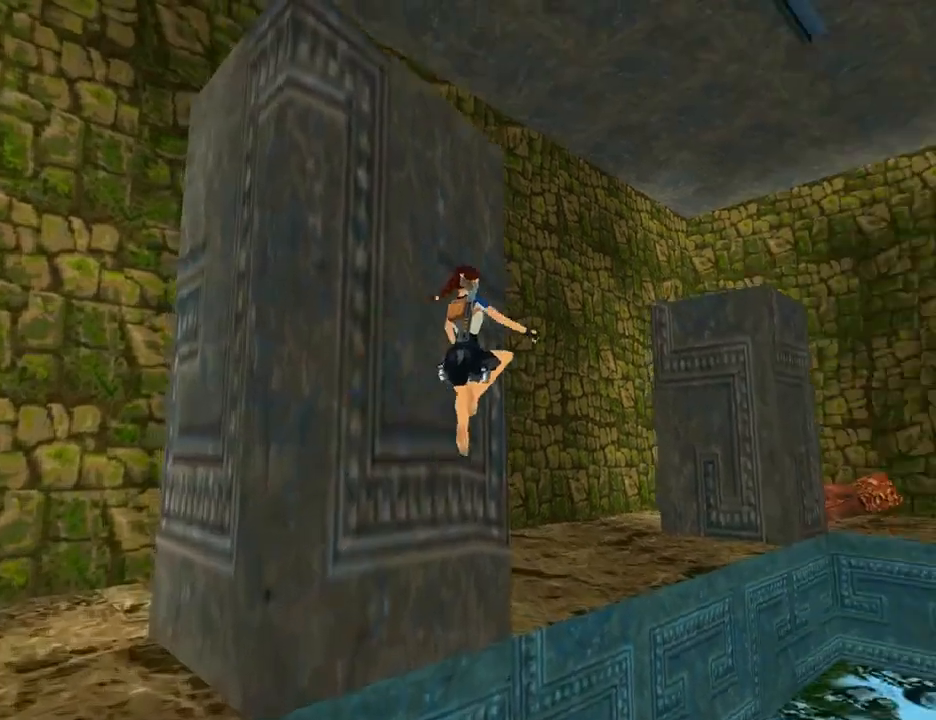
Gameplay with a controller (PlayStation layout); each line is a JSON object with the inputs held at the frame after it. "events" lists button and stick changes between this image and that frame as [ms after this image, input, new state], when the widget could be followed in between. Not read: L2 R2.
{"buttons": ["DPAD_UP", "DPAD_LEFT"], "left_stick": "center", "right_stick": "center", "events": [[67, "DPAD_LEFT", "down"]]}
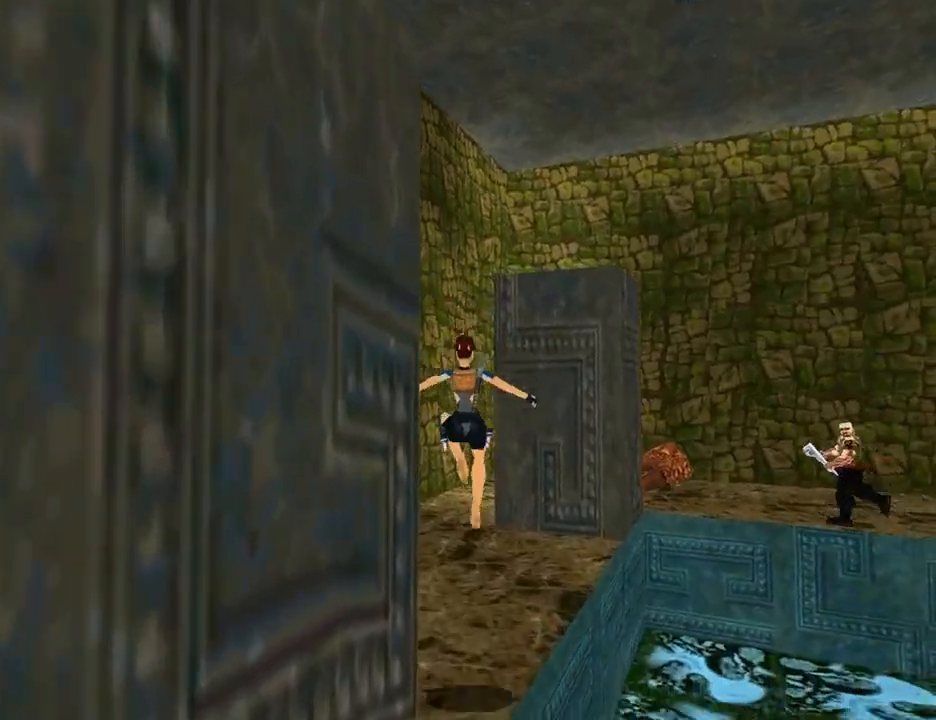
{"buttons": ["TRIANGLE"], "left_stick": "center", "right_stick": "center", "events": [[167, "DPAD_LEFT", "up"], [267, "DPAD_UP", "up"], [300, "TRIANGLE", "down"]]}
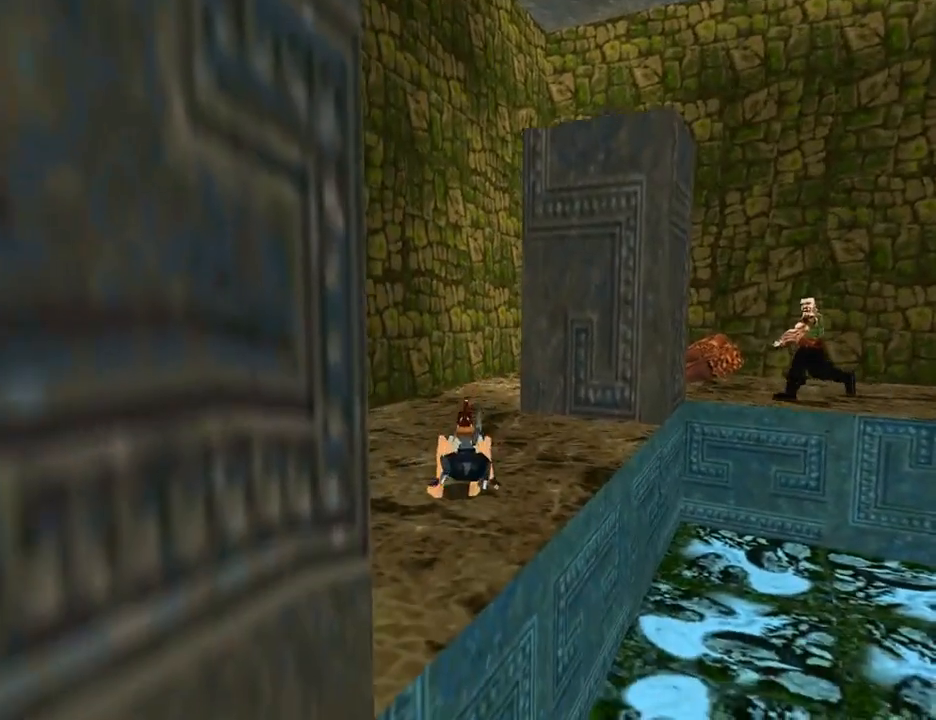
{"buttons": ["DPAD_UP", "DPAD_LEFT"], "left_stick": "center", "right_stick": "center", "events": [[100, "TRIANGLE", "up"], [367, "DPAD_UP", "down"], [400, "DPAD_LEFT", "down"]]}
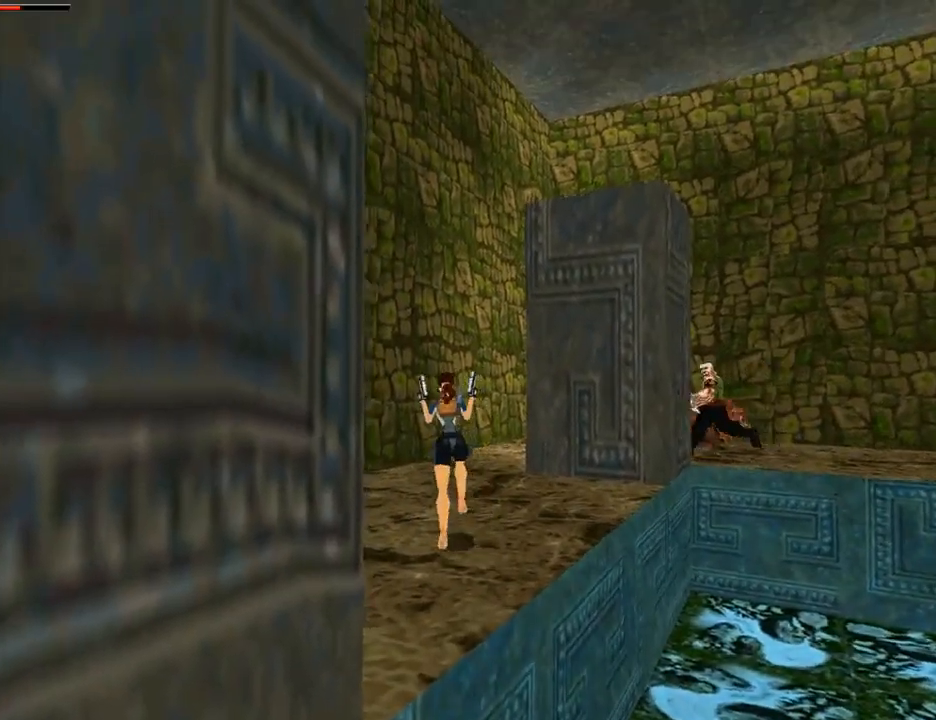
{"buttons": ["DPAD_UP", "DPAD_RIGHT"], "left_stick": "center", "right_stick": "center", "events": [[300, "DPAD_LEFT", "up"], [400, "DPAD_RIGHT", "down"]]}
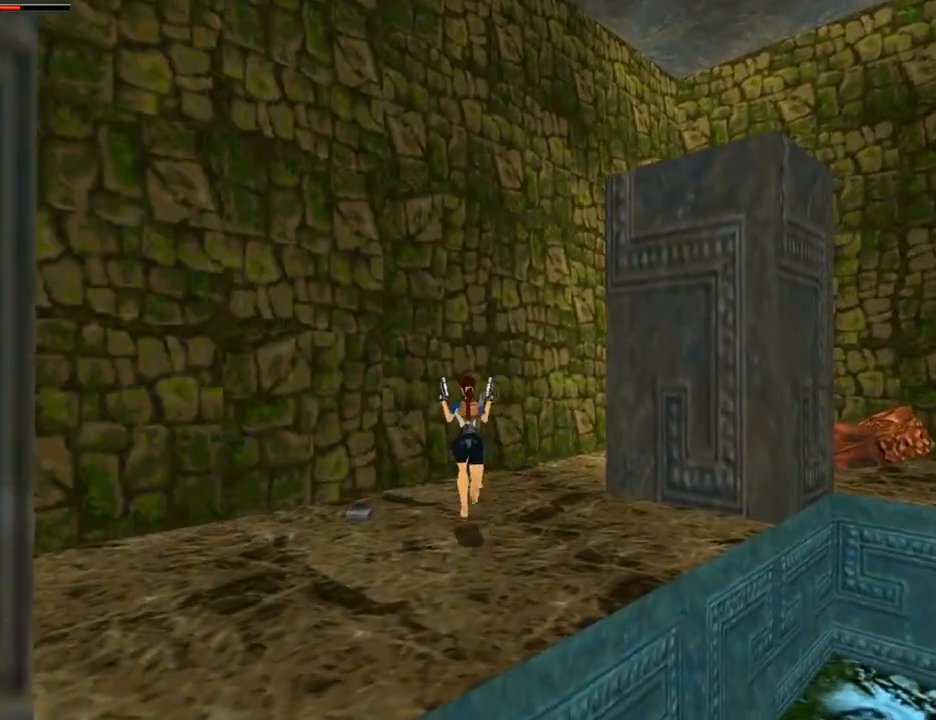
{"buttons": ["DPAD_RIGHT"], "left_stick": "center", "right_stick": "center", "events": [[133, "DPAD_UP", "up"]]}
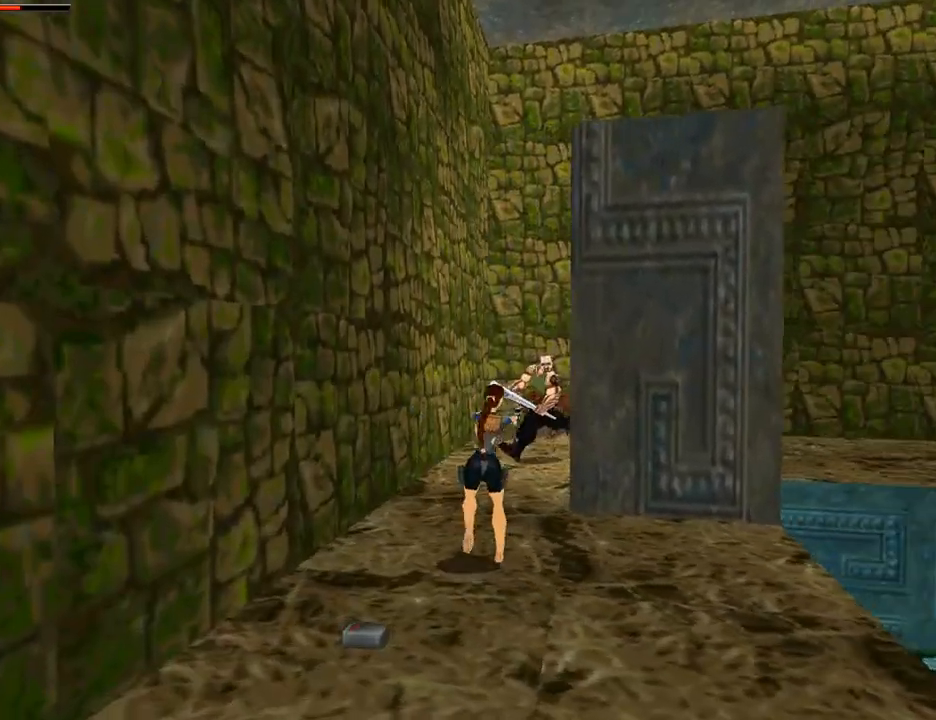
{"buttons": ["CROSS", "SQUARE", "DPAD_DOWN"], "left_stick": "center", "right_stick": "center", "events": [[33, "DPAD_RIGHT", "up"], [167, "CROSS", "down"], [200, "SQUARE", "down"], [300, "DPAD_DOWN", "down"]]}
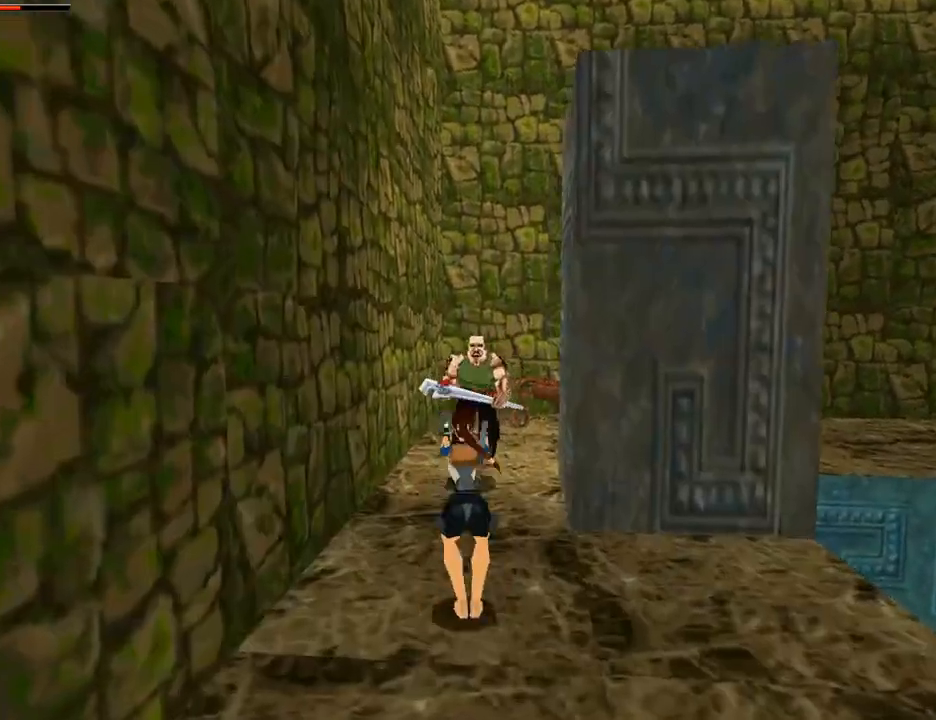
{"buttons": ["CROSS", "SQUARE", "DPAD_DOWN"], "left_stick": "center", "right_stick": "center", "events": []}
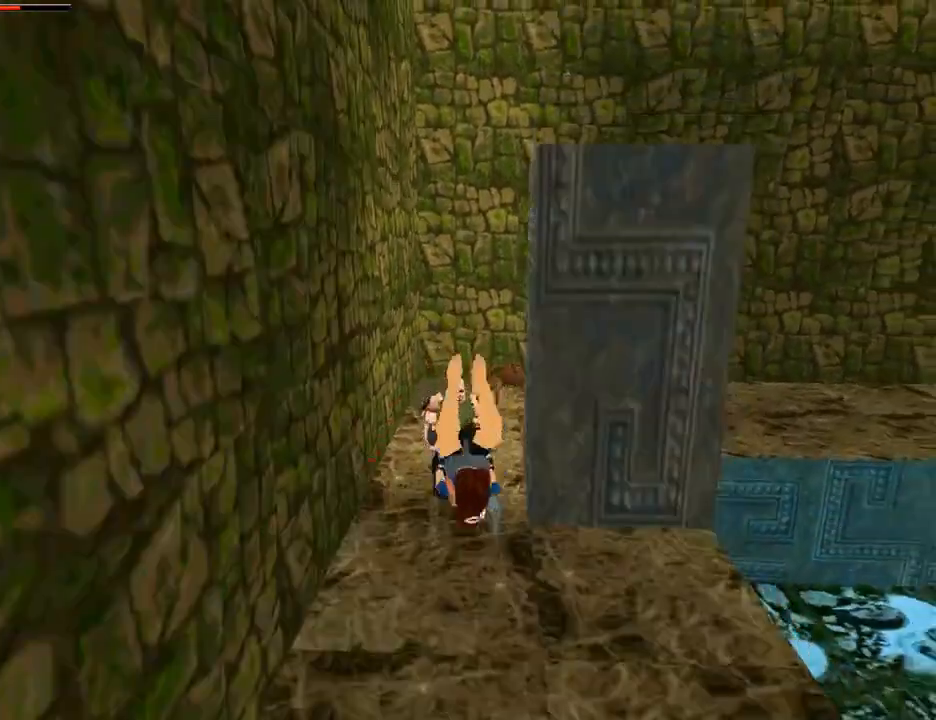
{"buttons": ["CROSS"], "left_stick": "center", "right_stick": "center", "events": [[133, "SQUARE", "up"], [267, "DPAD_DOWN", "up"]]}
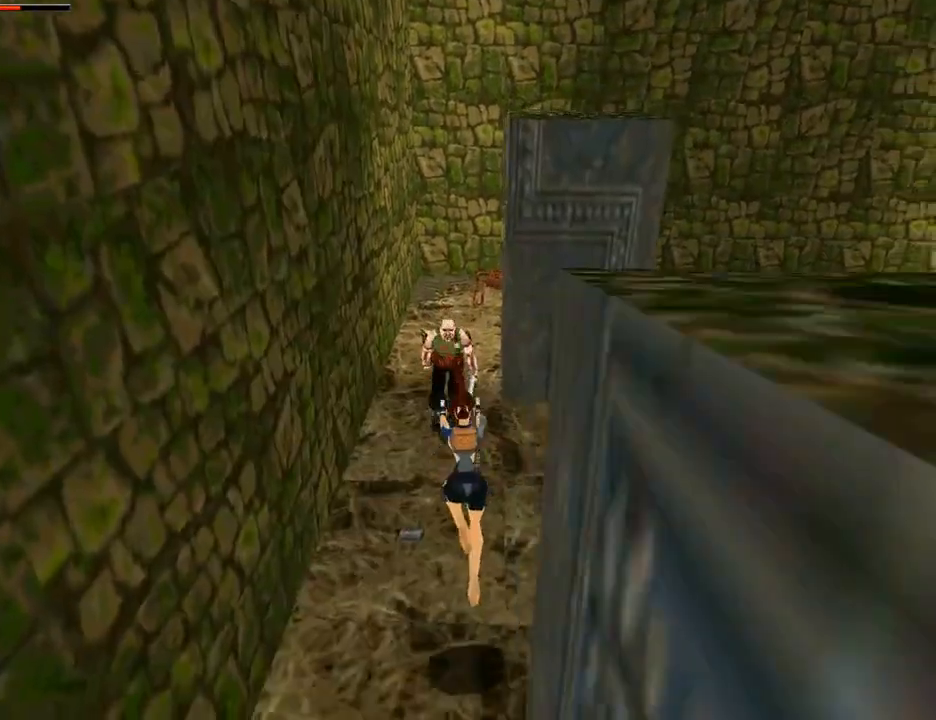
{"buttons": ["CROSS", "SQUARE", "DPAD_DOWN"], "left_stick": "center", "right_stick": "center", "events": [[267, "SQUARE", "down"], [333, "DPAD_DOWN", "down"]]}
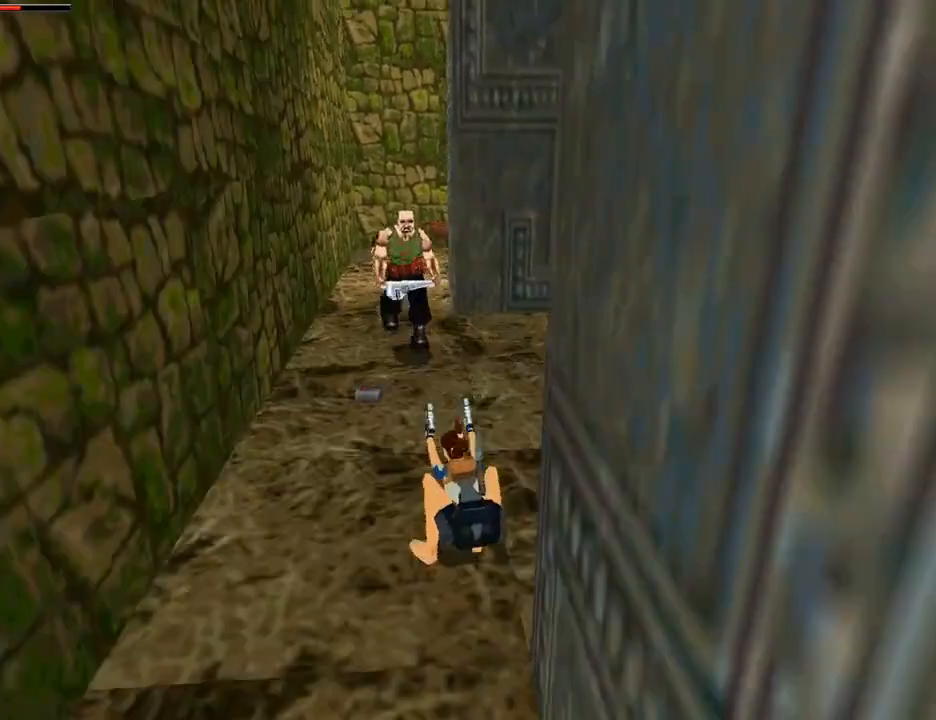
{"buttons": ["CROSS"], "left_stick": "center", "right_stick": "center", "events": [[400, "SQUARE", "up"], [433, "DPAD_DOWN", "up"]]}
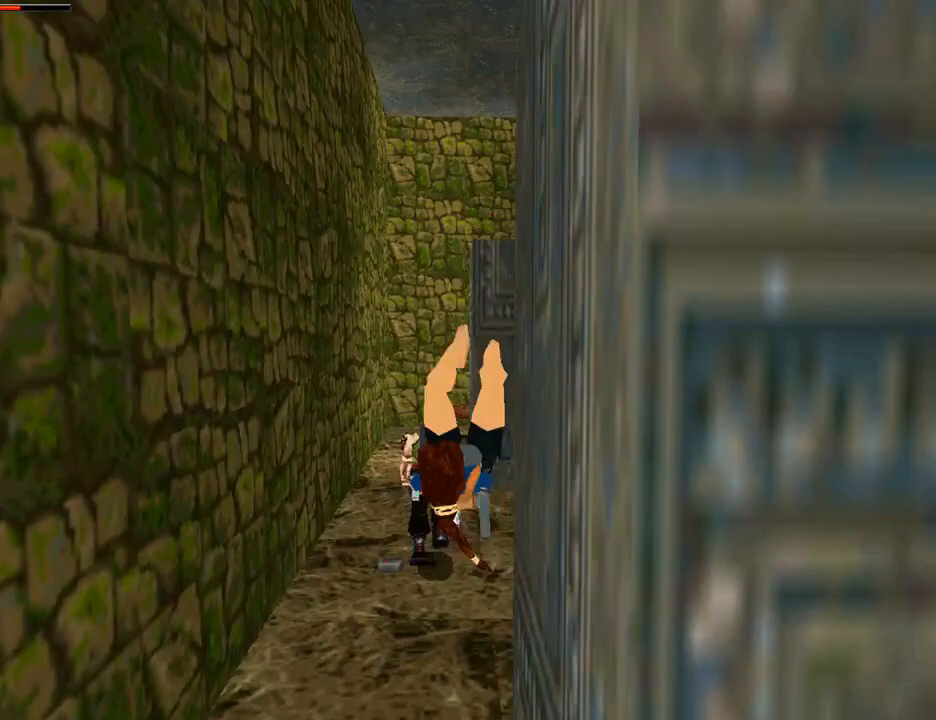
{"buttons": ["CROSS"], "left_stick": "center", "right_stick": "center", "events": []}
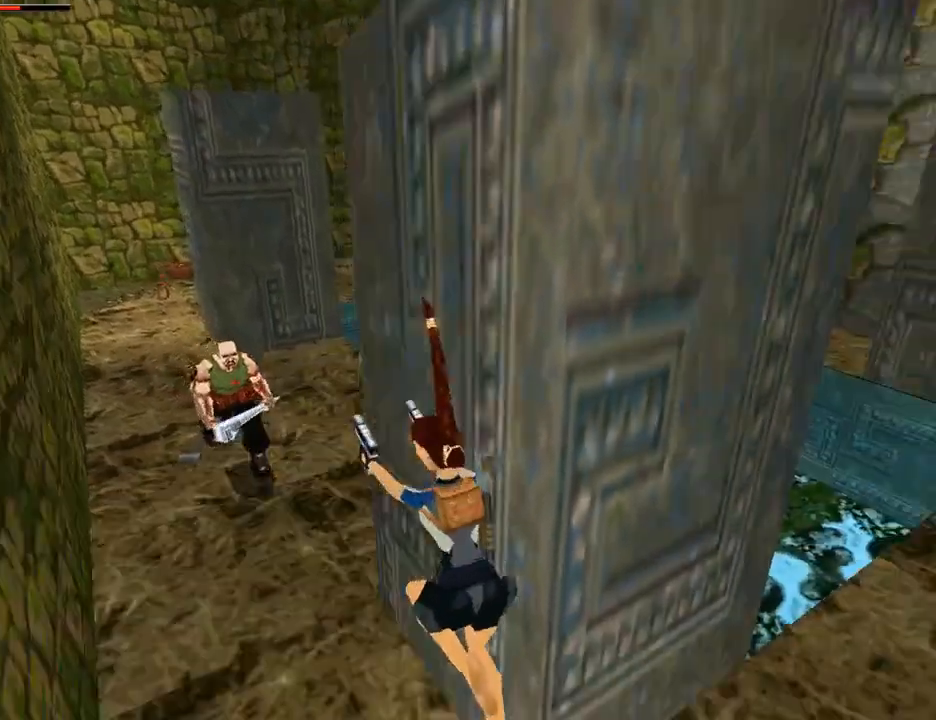
{"buttons": ["CROSS"], "left_stick": "center", "right_stick": "center", "events": []}
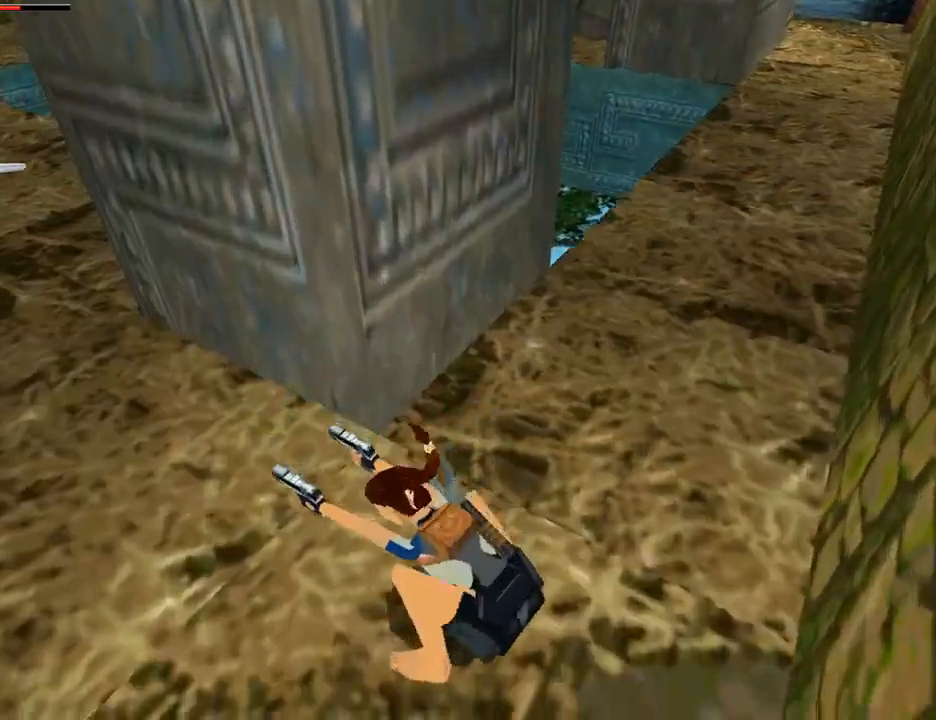
{"buttons": ["CROSS"], "left_stick": "center", "right_stick": "center", "events": [[33, "DPAD_LEFT", "down"], [267, "DPAD_LEFT", "up"]]}
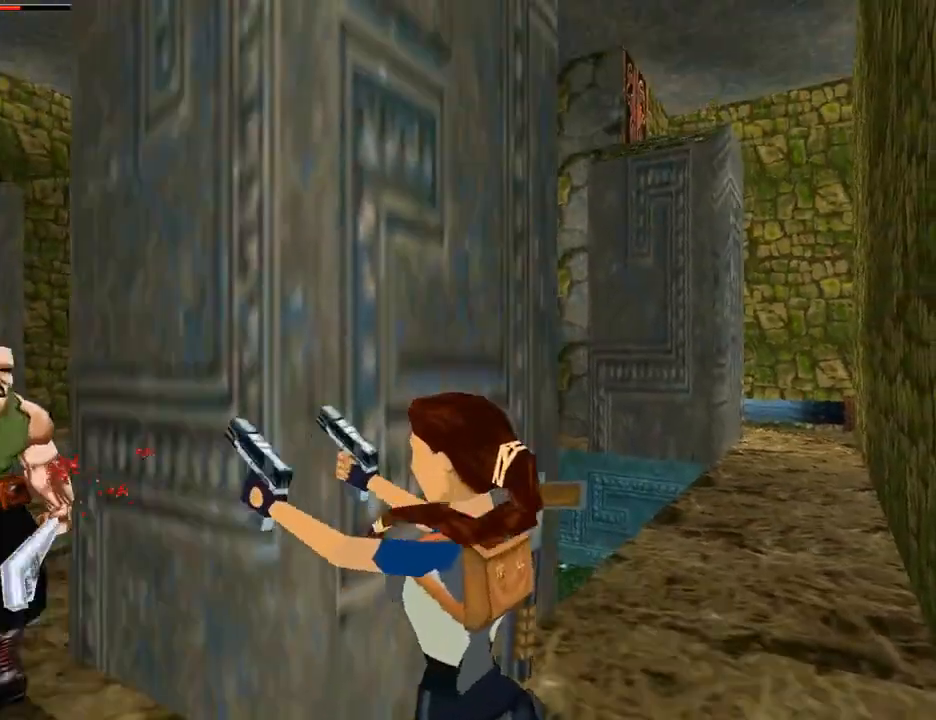
{"buttons": ["CROSS", "DPAD_DOWN"], "left_stick": "center", "right_stick": "center", "events": [[267, "DPAD_DOWN", "down"]]}
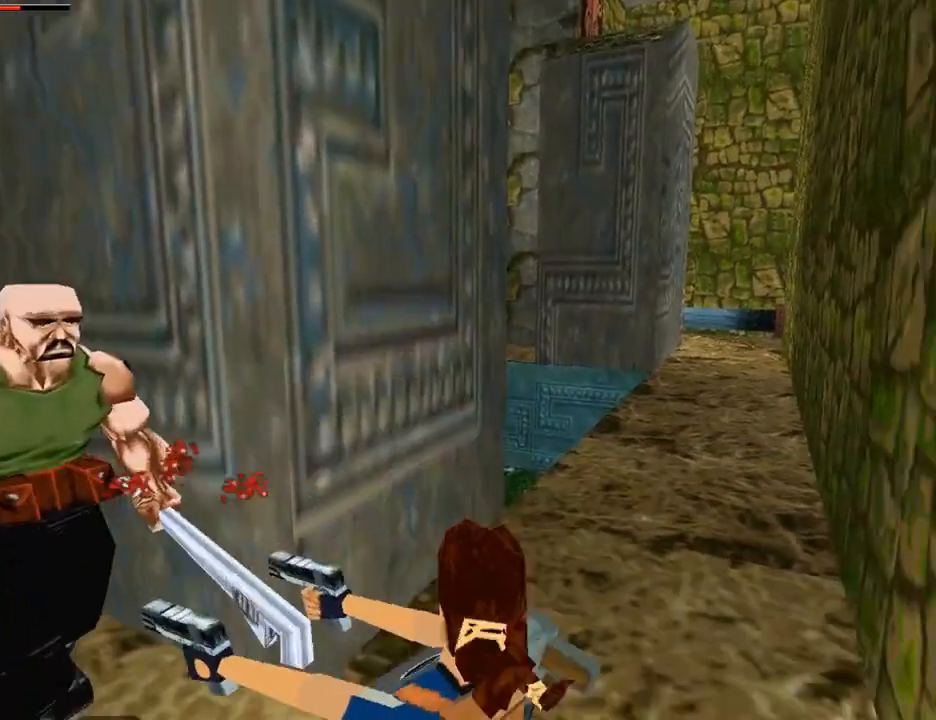
{"buttons": ["CROSS"], "left_stick": "center", "right_stick": "center", "events": [[200, "DPAD_LEFT", "down"], [300, "DPAD_DOWN", "up"], [333, "DPAD_LEFT", "up"]]}
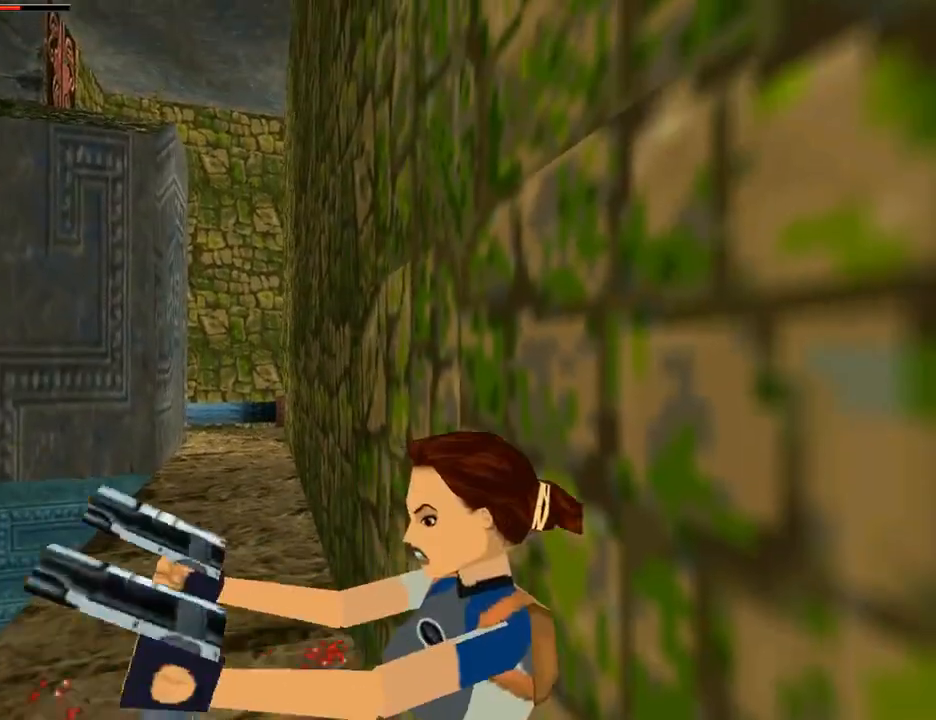
{"buttons": ["CROSS", "CIRCLE", "DPAD_UP"], "left_stick": "center", "right_stick": "center", "events": [[33, "SQUARE", "down"], [100, "DPAD_UP", "down"], [333, "SQUARE", "up"], [367, "CIRCLE", "down"]]}
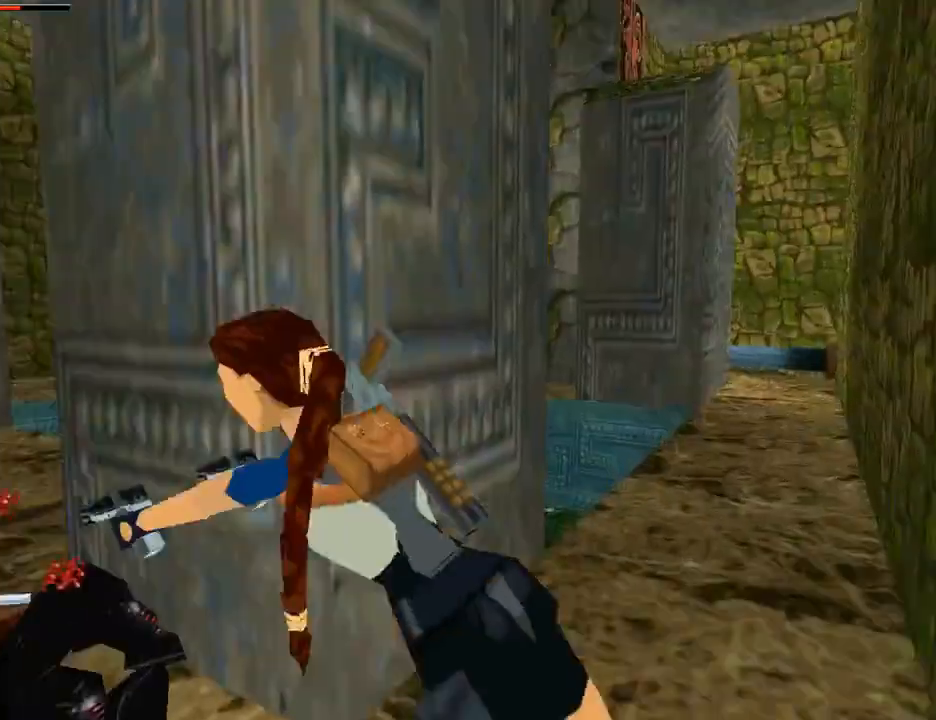
{"buttons": ["TRIANGLE"], "left_stick": "center", "right_stick": "center", "events": [[33, "CROSS", "up"], [233, "CIRCLE", "up"], [367, "DPAD_UP", "up"], [500, "TRIANGLE", "down"]]}
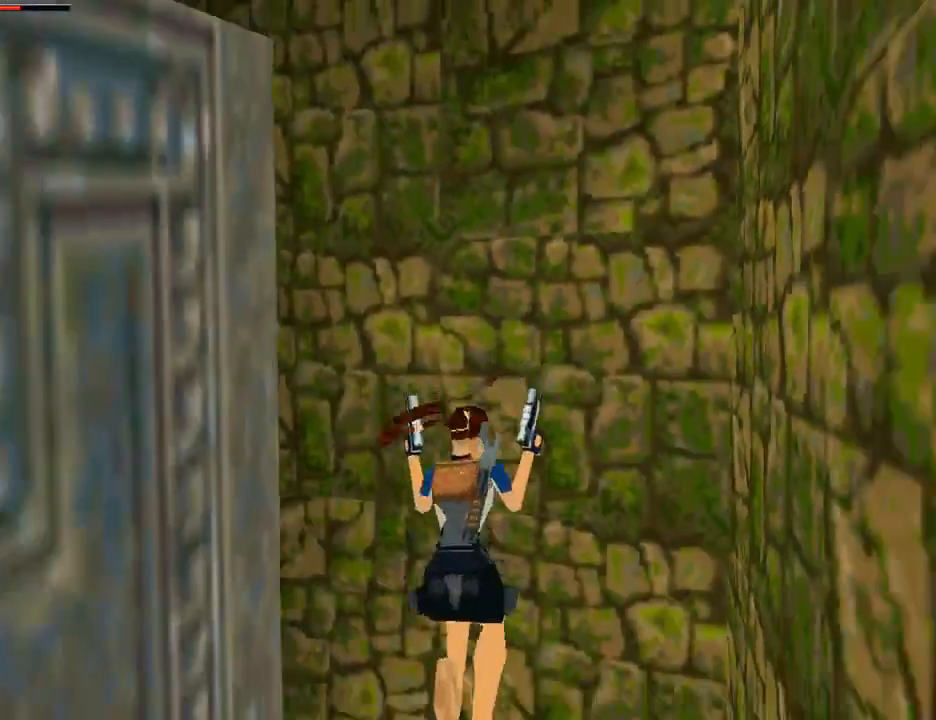
{"buttons": [], "left_stick": "center", "right_stick": "center", "events": [[233, "TRIANGLE", "up"], [267, "TRIANGLE", "down"], [333, "TRIANGLE", "up"]]}
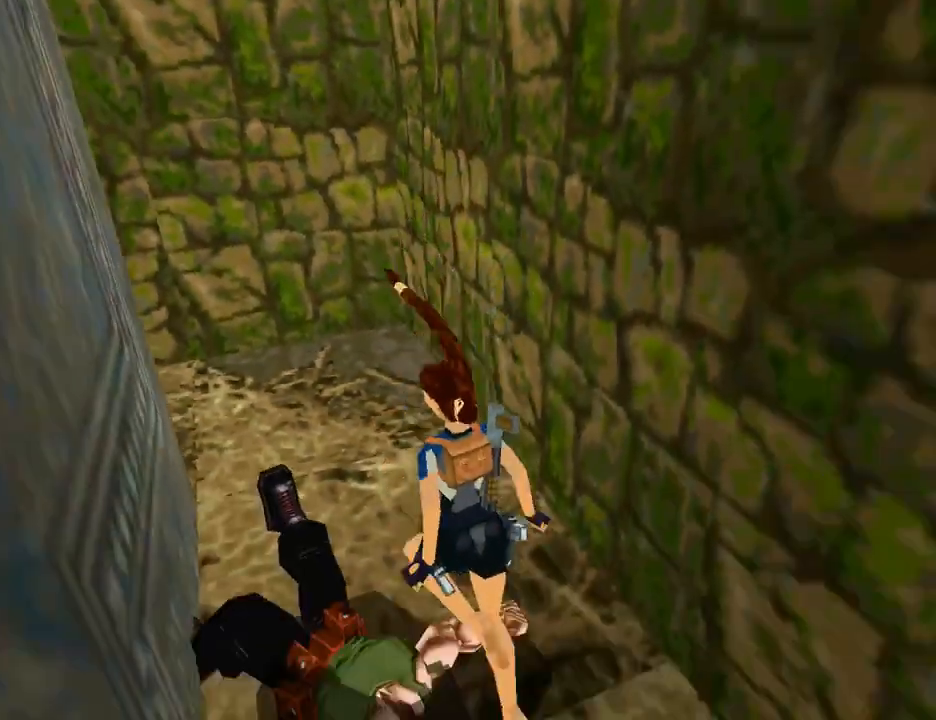
{"buttons": ["DPAD_DOWN"], "left_stick": "center", "right_stick": "center", "events": [[133, "DPAD_DOWN", "down"]]}
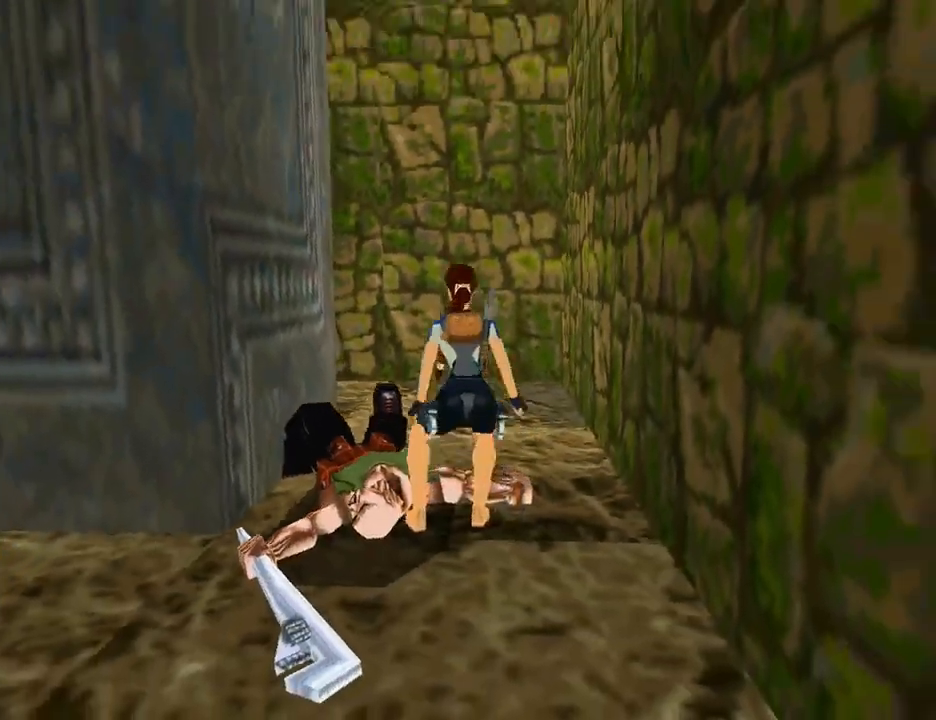
{"buttons": ["DPAD_LEFT"], "left_stick": "center", "right_stick": "center", "events": [[367, "DPAD_LEFT", "down"], [433, "DPAD_DOWN", "up"]]}
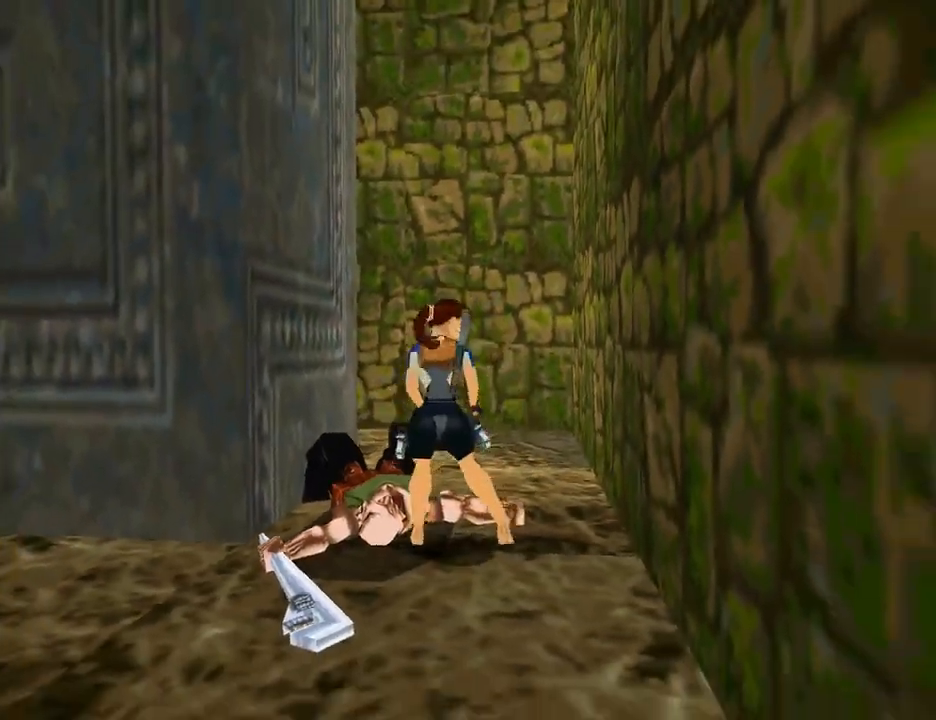
{"buttons": ["DPAD_LEFT"], "left_stick": "center", "right_stick": "center", "events": []}
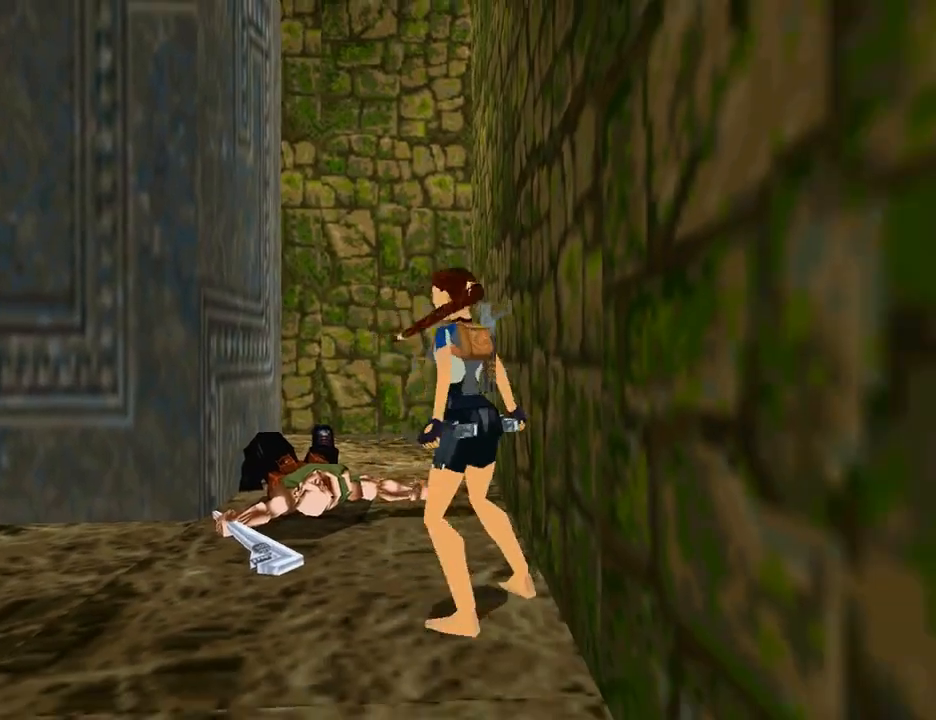
{"buttons": ["DPAD_LEFT"], "left_stick": "center", "right_stick": "center", "events": []}
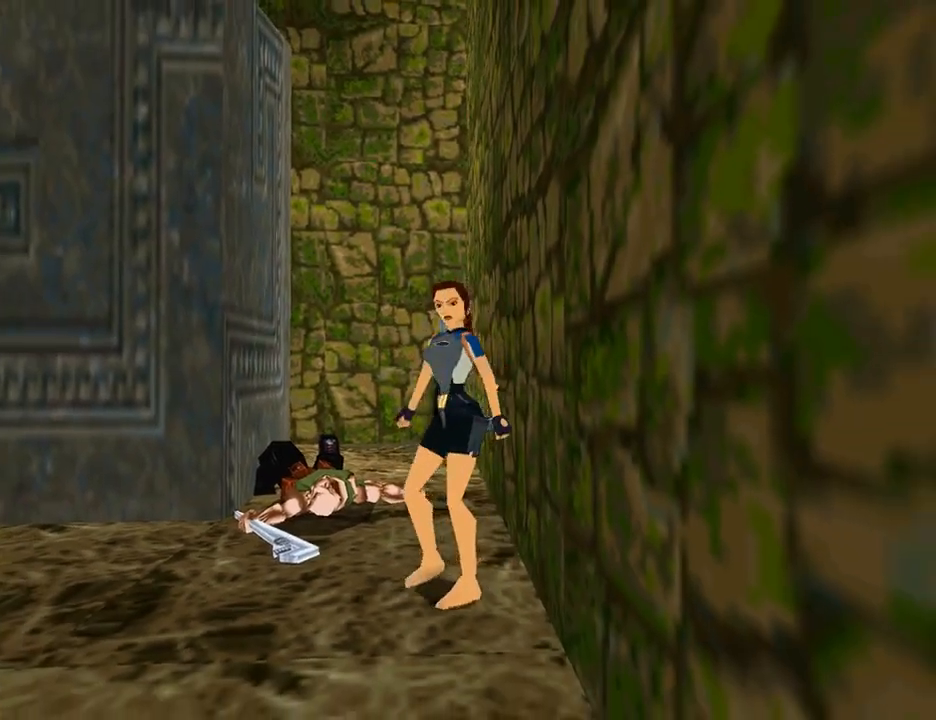
{"buttons": ["L1", "DPAD_UP"], "left_stick": "center", "right_stick": "center", "events": [[167, "L1", "down"], [200, "DPAD_LEFT", "up"], [333, "DPAD_UP", "down"]]}
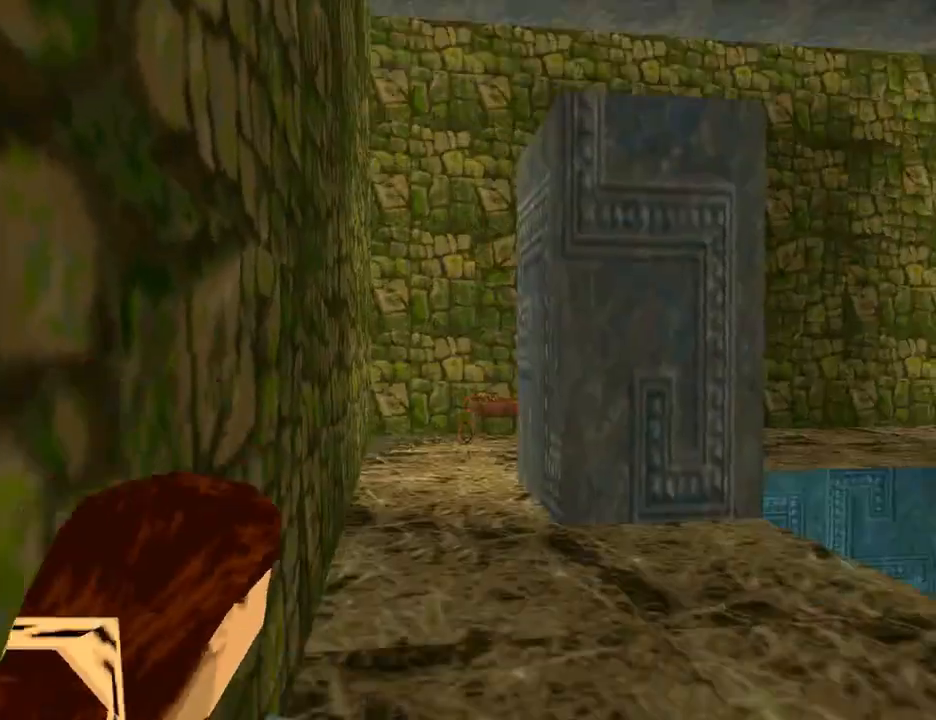
{"buttons": ["DPAD_UP"], "left_stick": "center", "right_stick": "center", "events": [[367, "DPAD_UP", "up"], [367, "L1", "up"], [400, "DPAD_UP", "down"]]}
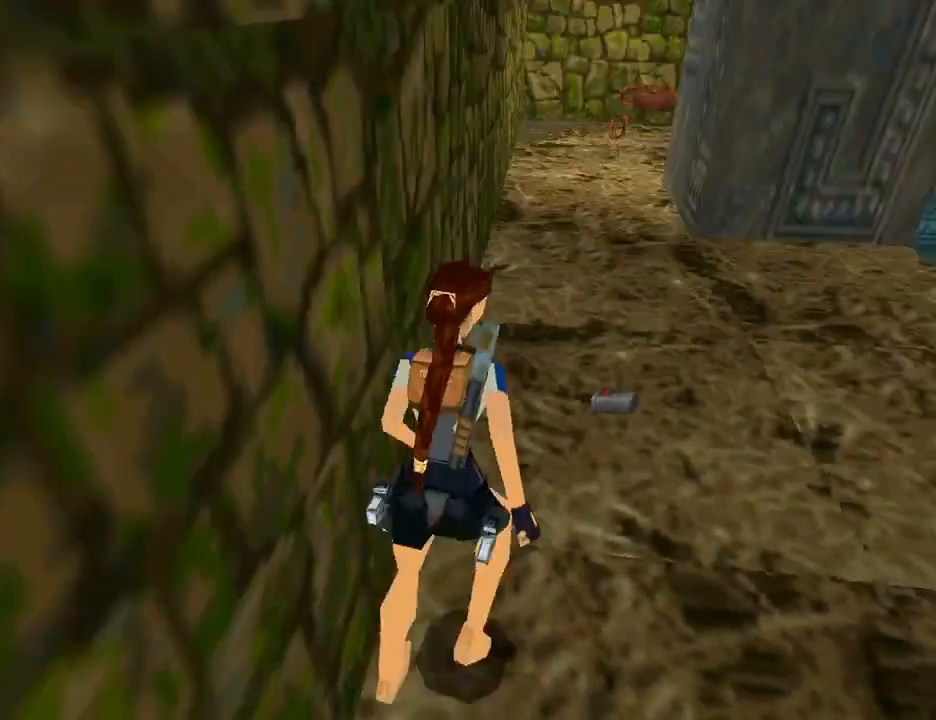
{"buttons": ["CROSS"], "left_stick": "center", "right_stick": "center", "events": [[167, "DPAD_UP", "up"], [333, "CROSS", "down"]]}
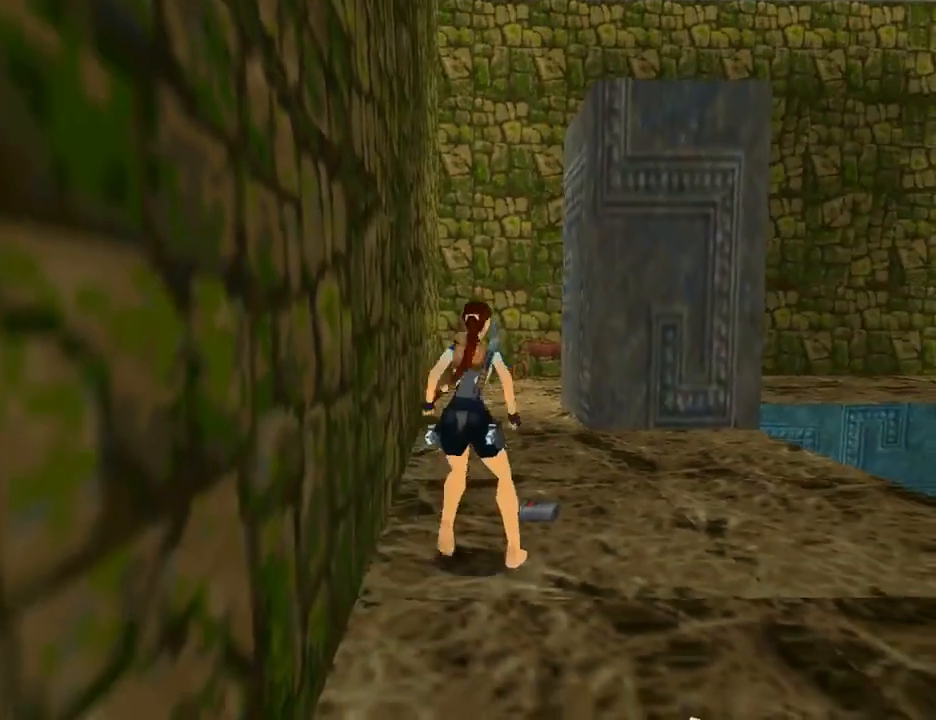
{"buttons": ["CROSS", "R1", "DPAD_UP"], "left_stick": "center", "right_stick": "center", "events": [[333, "R1", "down"], [433, "DPAD_UP", "down"]]}
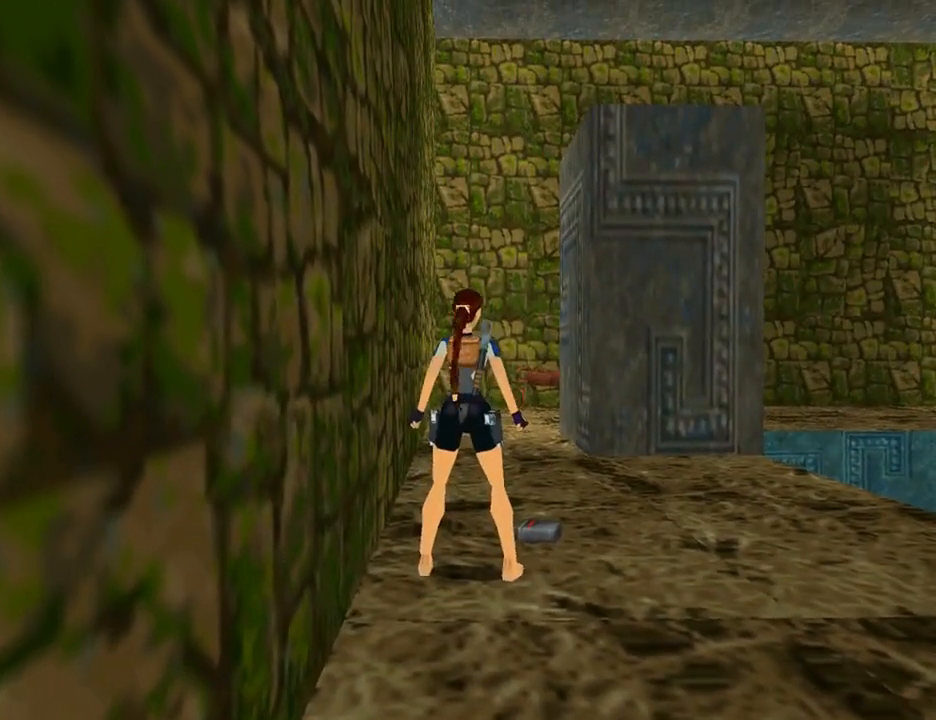
{"buttons": ["CROSS"], "left_stick": "center", "right_stick": "center", "events": [[100, "DPAD_UP", "up"], [200, "R1", "up"]]}
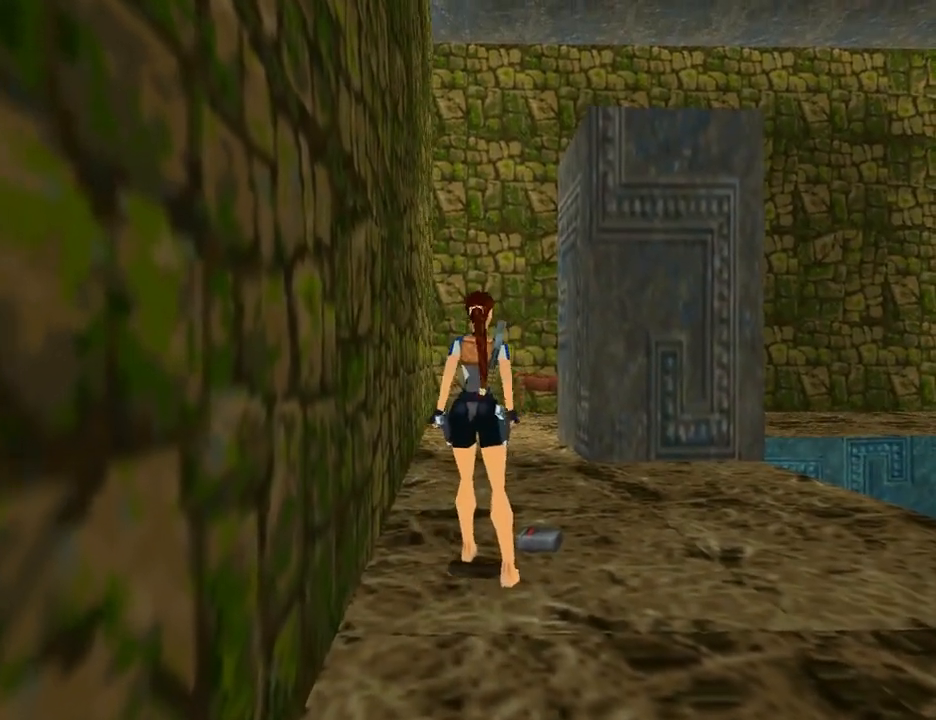
{"buttons": ["CROSS"], "left_stick": "center", "right_stick": "center", "events": []}
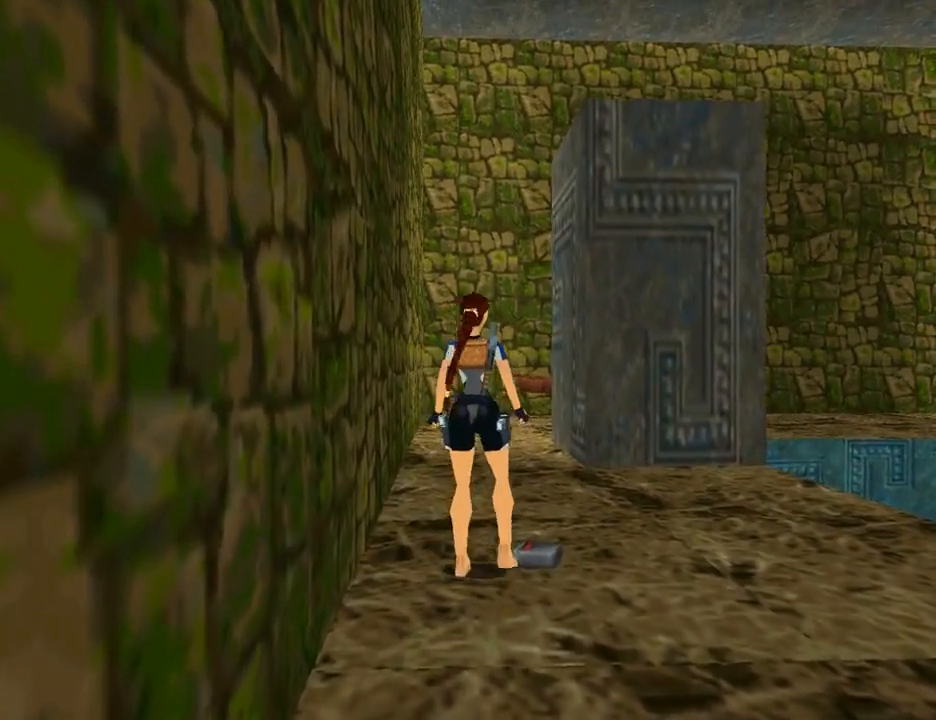
{"buttons": ["CROSS"], "left_stick": "center", "right_stick": "center", "events": []}
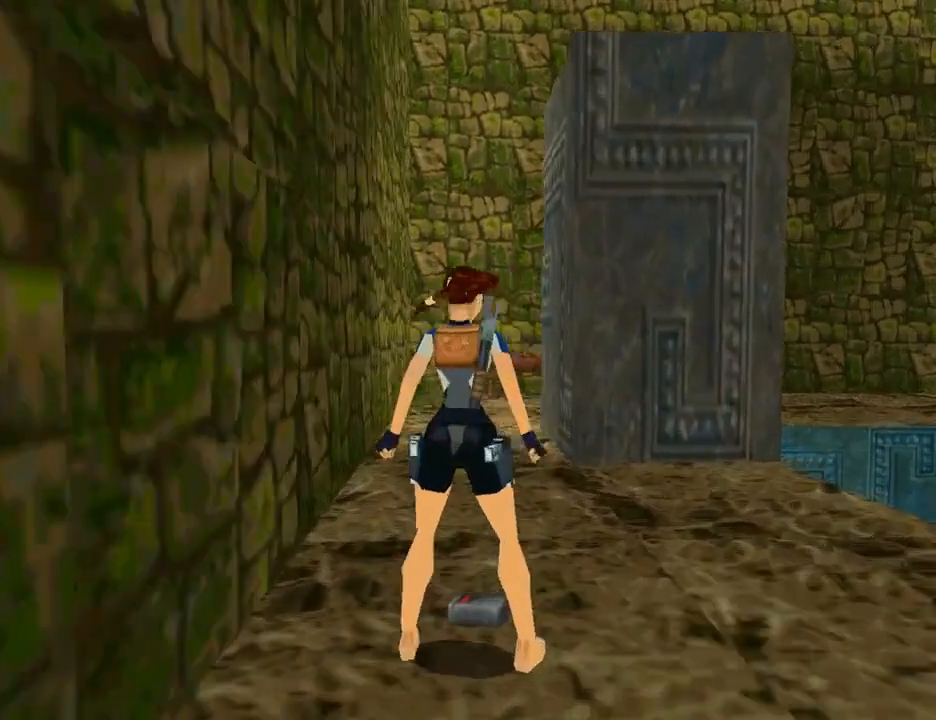
{"buttons": [], "left_stick": "center", "right_stick": "center", "events": [[367, "CROSS", "up"]]}